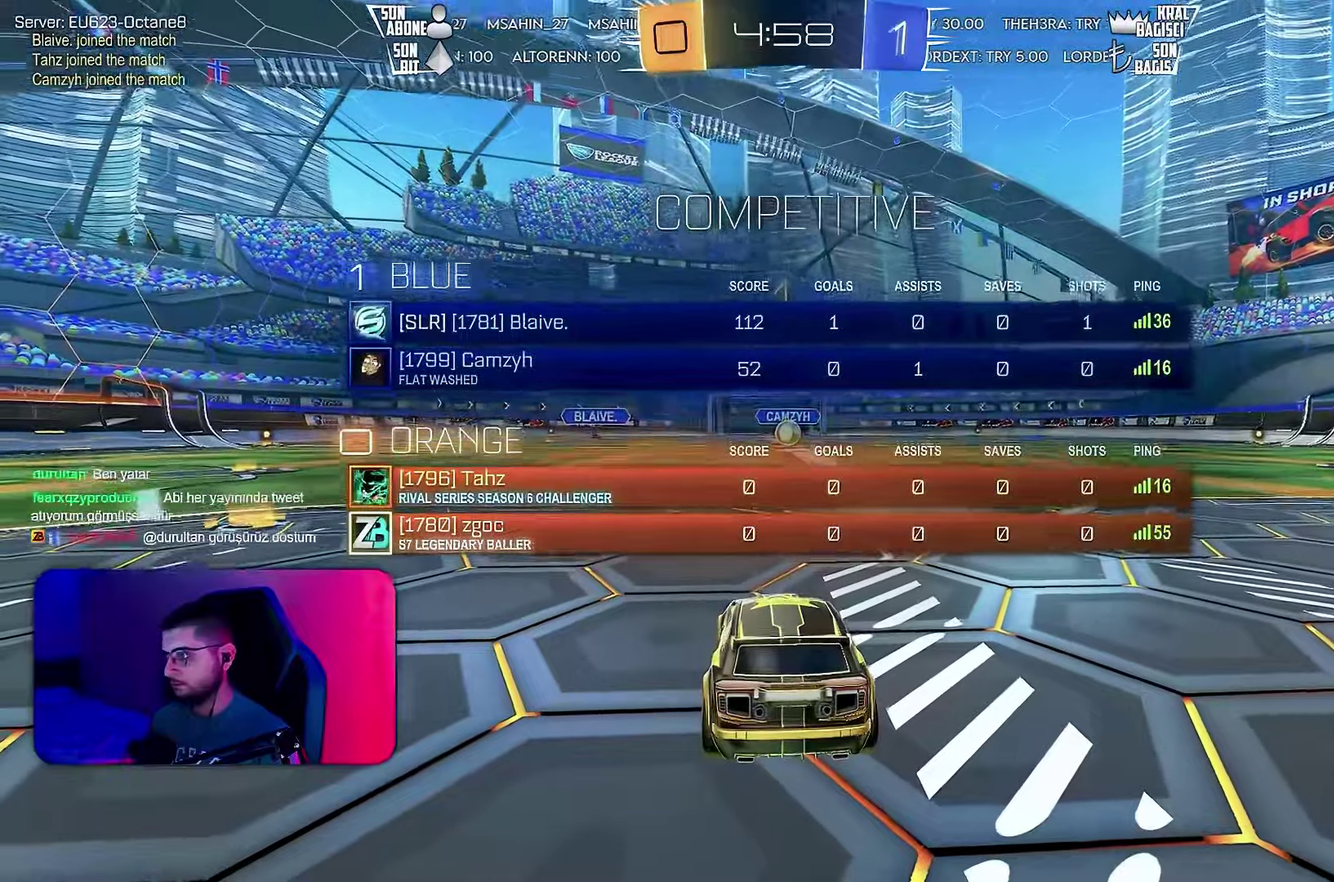
Gameplay with a controller (PlayStation layout); each line is a JSON object with the inputs held at the frame after it. "events" lists button and stick changes between this image and that frame as [ms after this image, input, new state], when the widget could be followed in between. Not read: CIRCLE CROSS L2 L3 R1 R3 SQUARE TRIANGLE.
{"buttons": ["R2"], "left_stick": "center", "events": [[383, "R2", "down"]]}
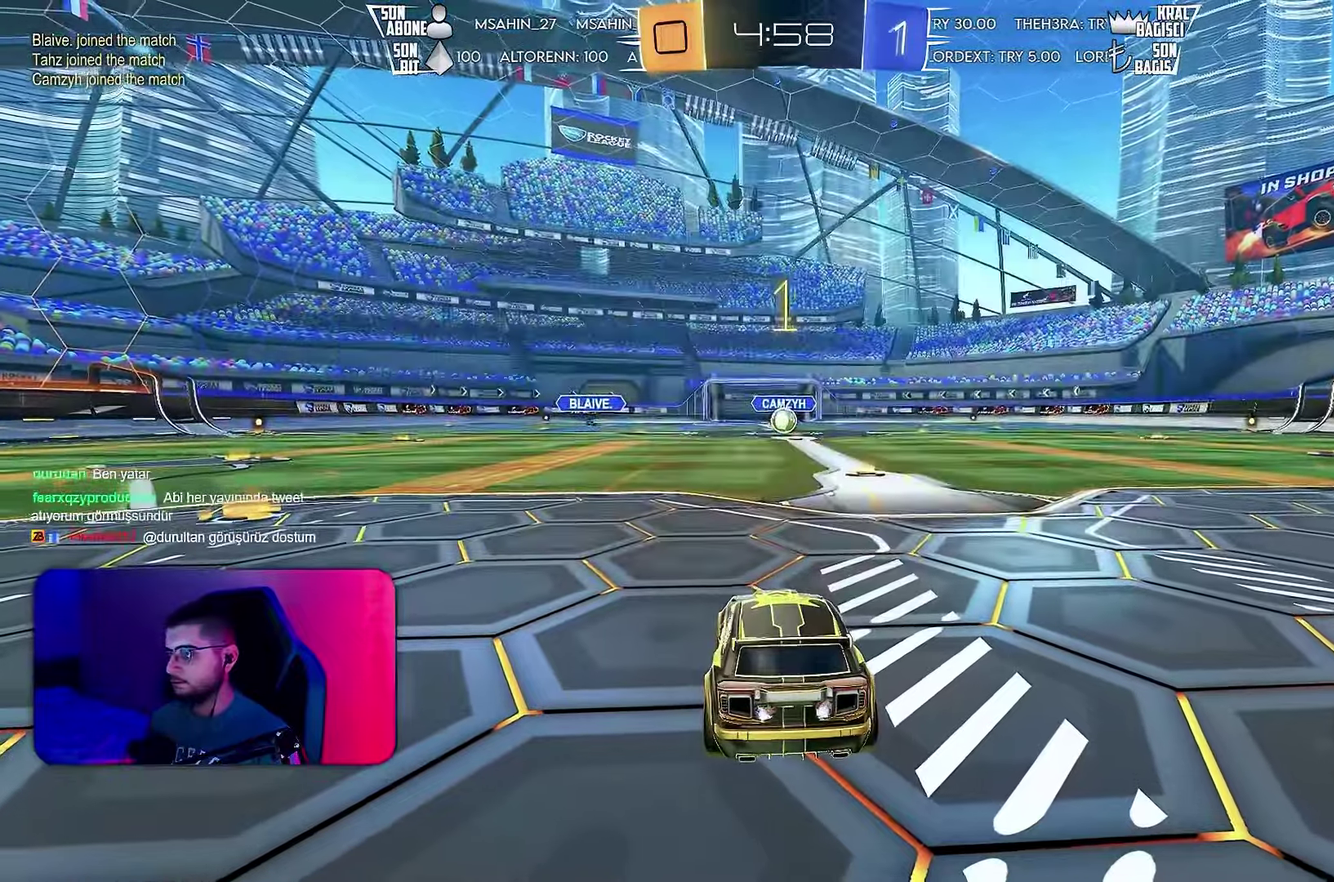
{"buttons": ["R2"], "left_stick": "center", "events": []}
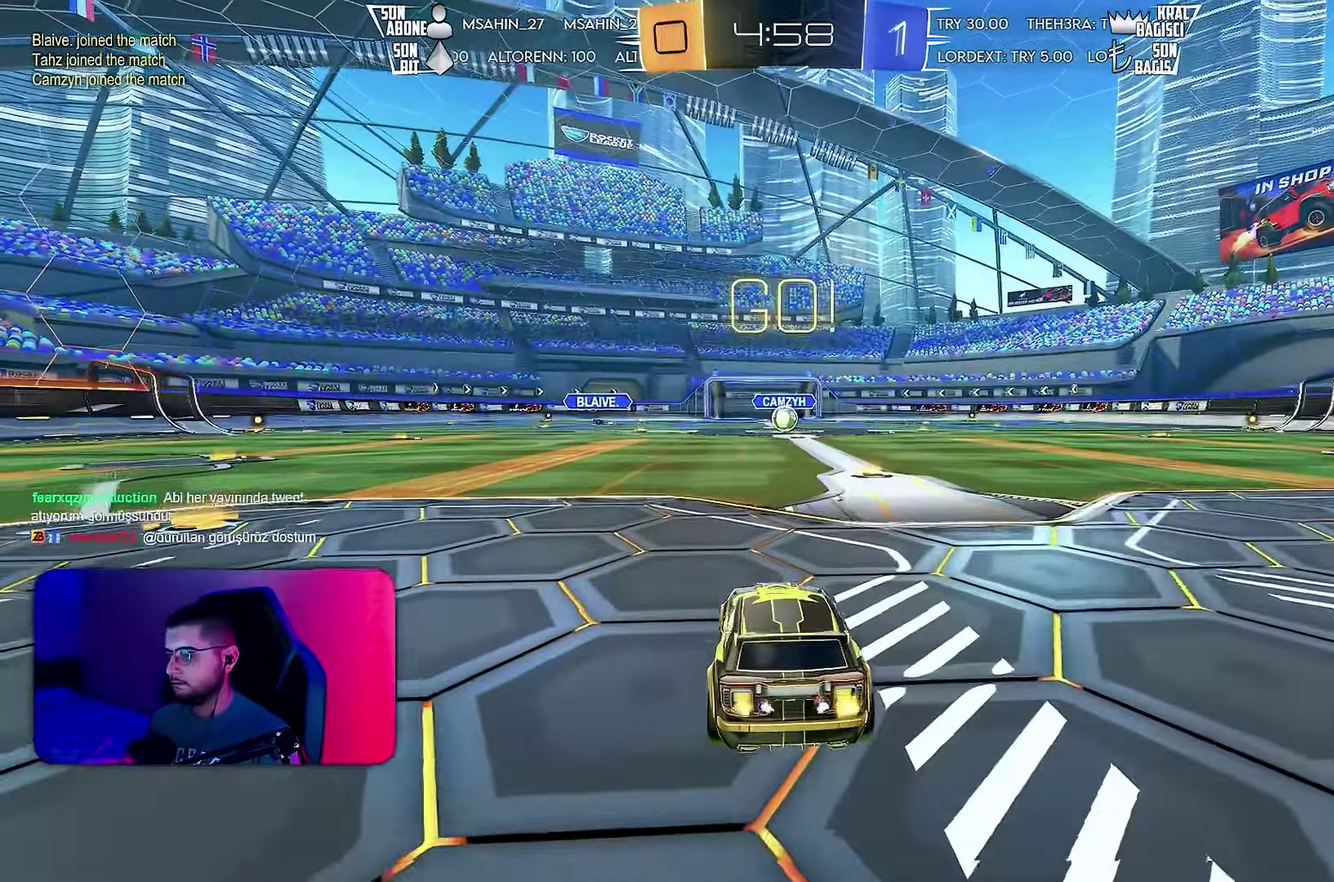
{"buttons": ["L1", "R2"], "left_stick": "down", "events": [[233, "left_stick", "left"], [333, "L1", "down"], [333, "left_stick", "up-right"], [466, "left_stick", "down"]]}
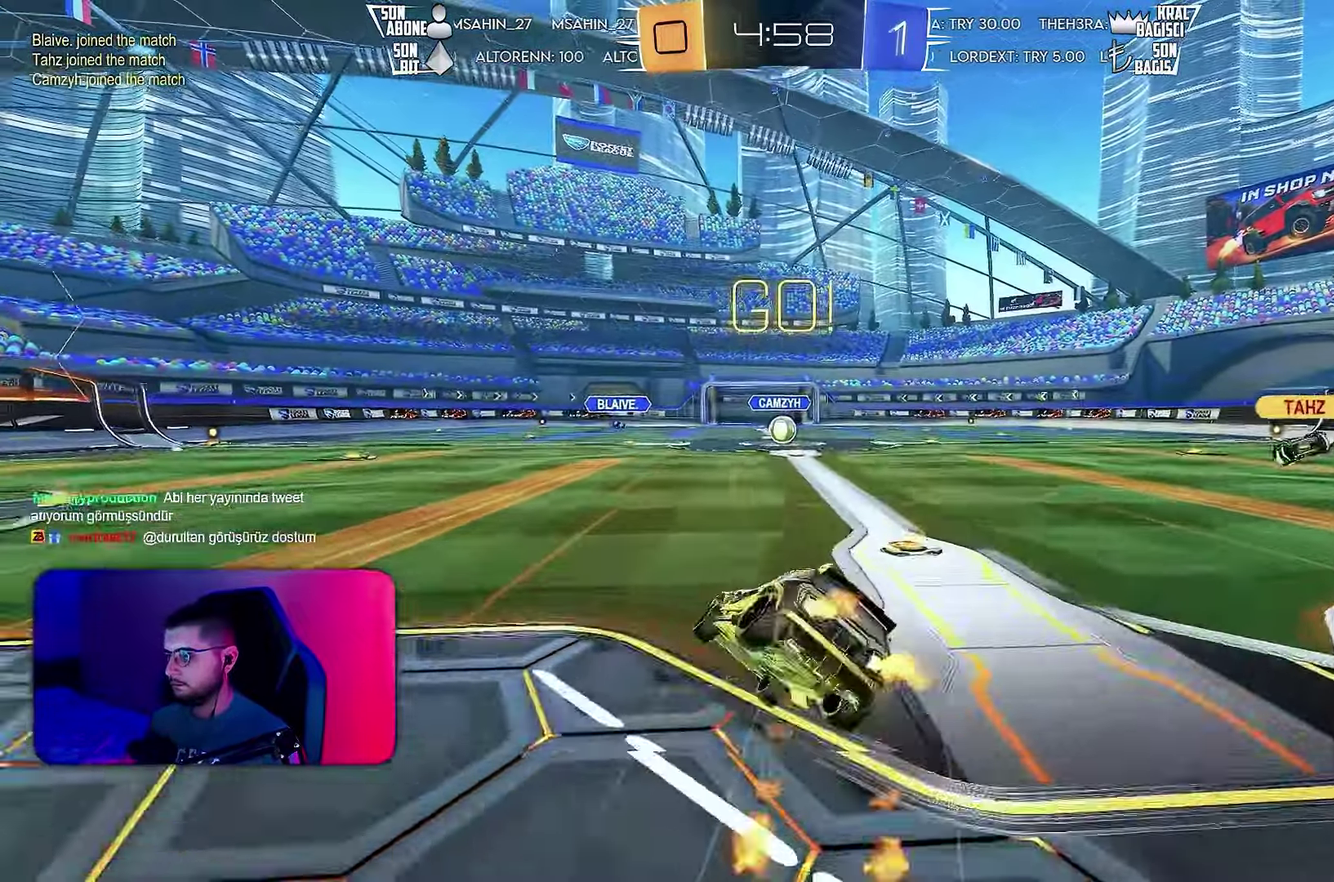
{"buttons": ["L1", "R2"], "left_stick": "down-right", "events": [[250, "left_stick", "down-right"], [283, "R2", "up"], [383, "left_stick", "right"], [416, "R2", "down"], [433, "left_stick", "down-right"]]}